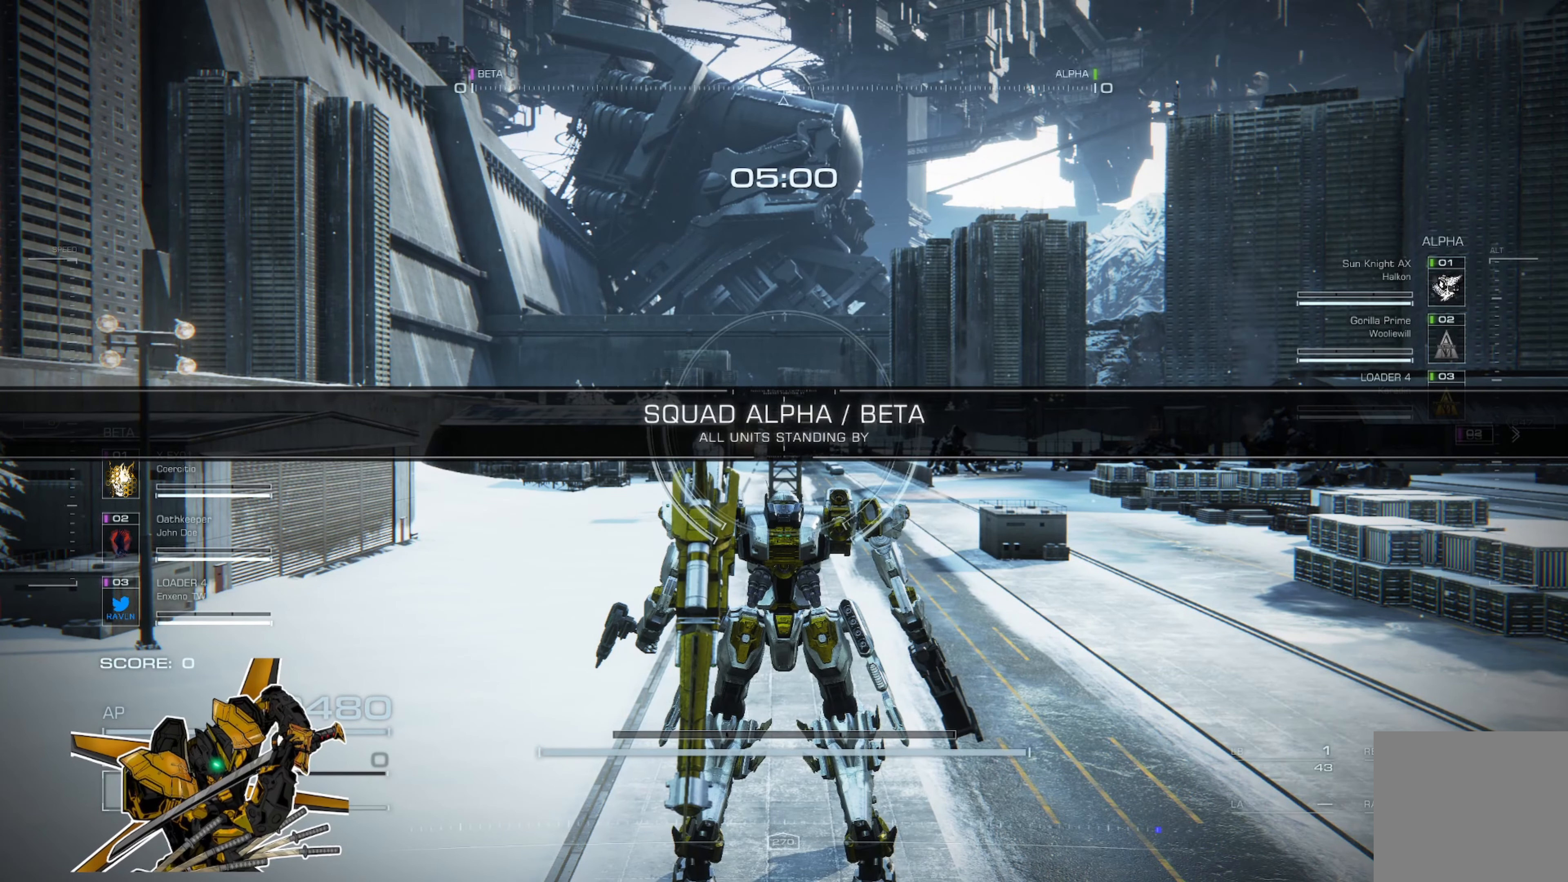
Gameplay with a controller (Xbox layout); each line is a JSON object with the inputs held at the frame after it. "events" lists button and stick changes between this image and that frame as [ms after this image, input, new state], when the widget could be followed in between. Not read: SHARE.
{"buttons": [], "left_stick": "up", "right_stick": "center", "events": [[167, "right_stick", "right"], [367, "left_stick", "up"], [367, "right_stick", "center"]]}
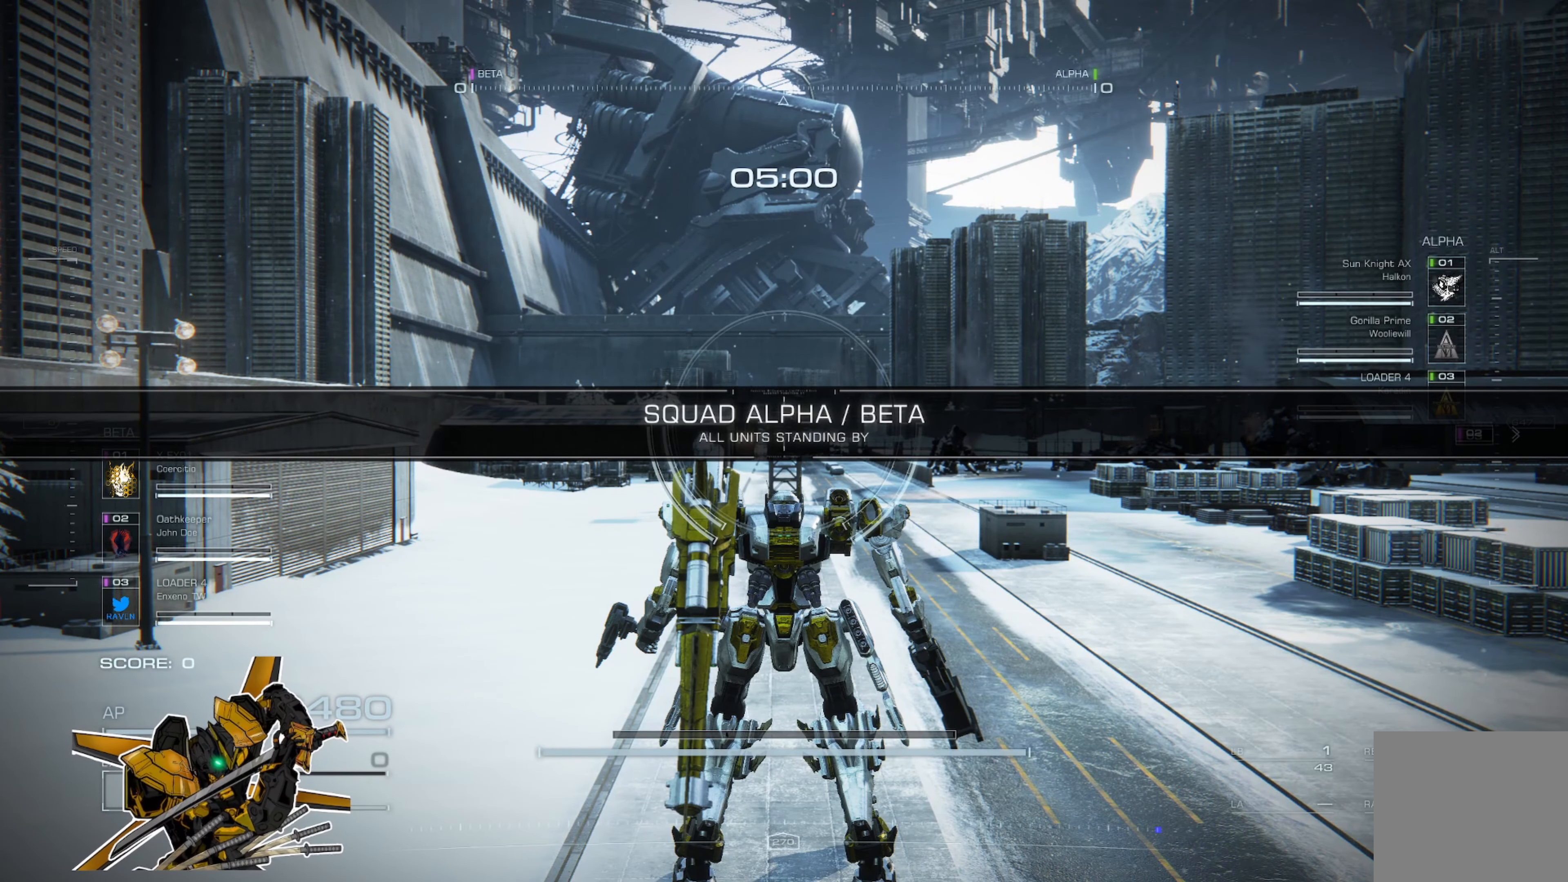
{"buttons": ["L3"], "left_stick": "up", "right_stick": "up-right", "events": [[334, "right_stick", "up-right"], [367, "L3", "down"]]}
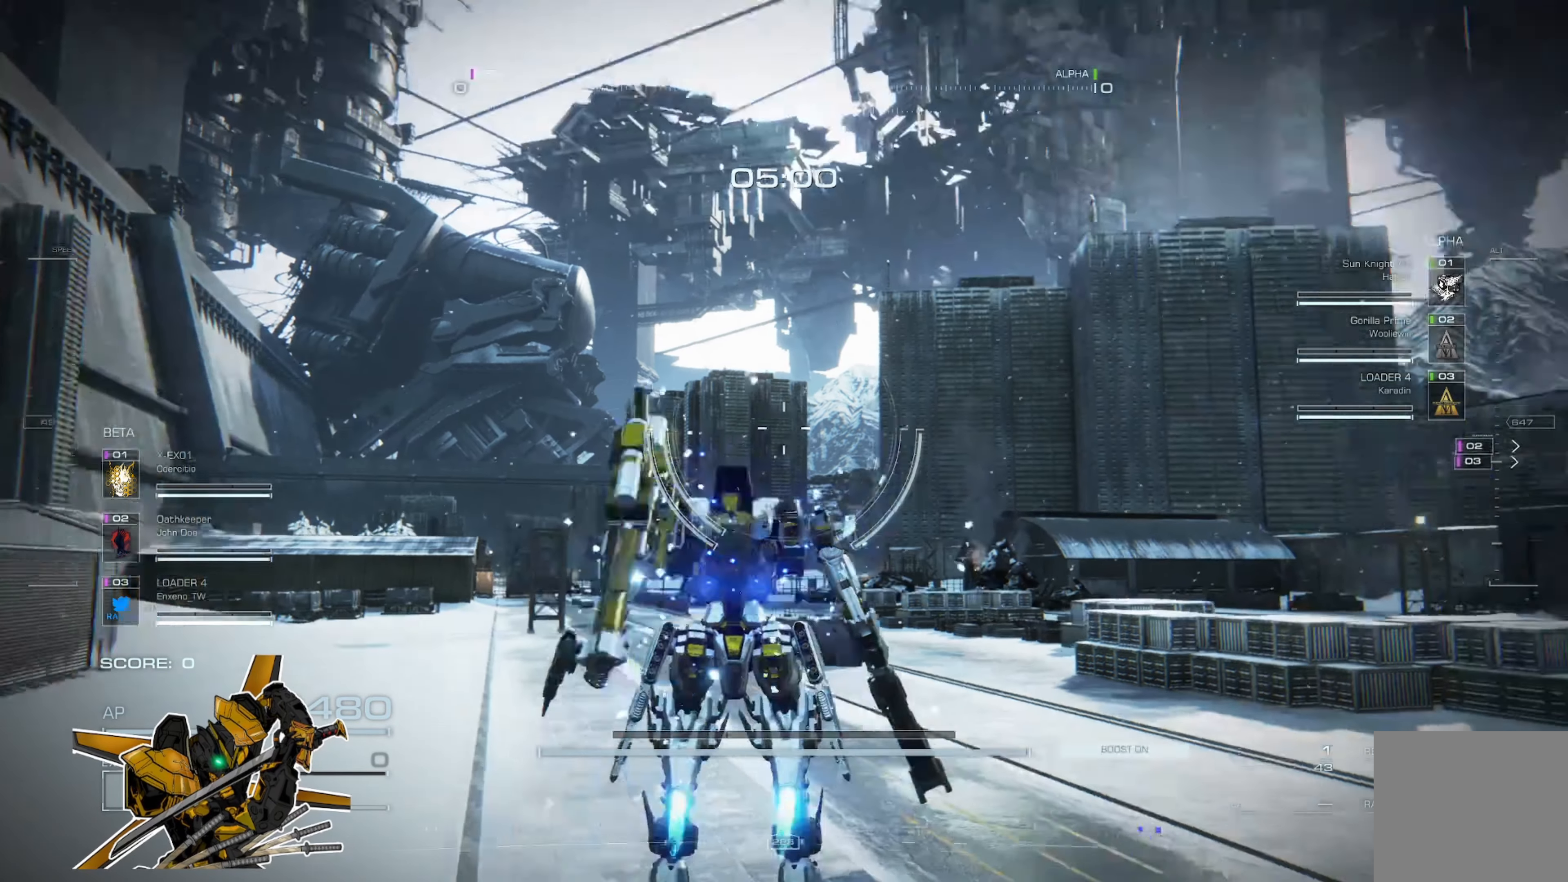
{"buttons": [], "left_stick": "center", "right_stick": "up-right", "events": [[33, "L3", "up"], [33, "right_stick", "center"], [233, "right_stick", "up-right"], [333, "left_stick", "center"]]}
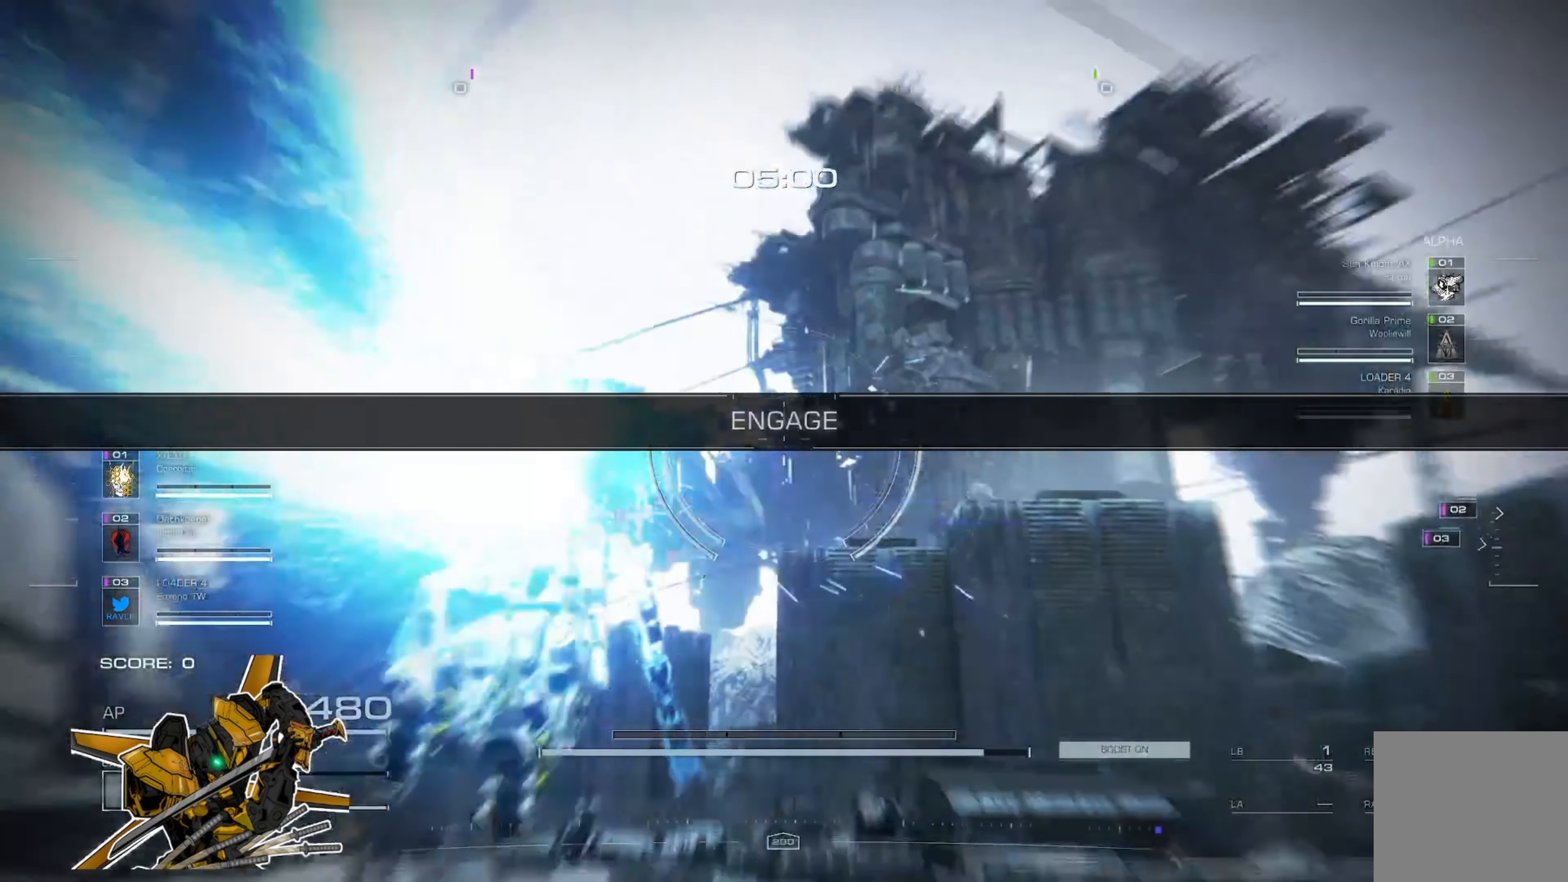
{"buttons": [], "left_stick": "right", "right_stick": "center", "events": [[34, "right_stick", "up"], [100, "left_stick", "right"], [234, "right_stick", "center"], [301, "left_stick", "center"], [501, "left_stick", "right"]]}
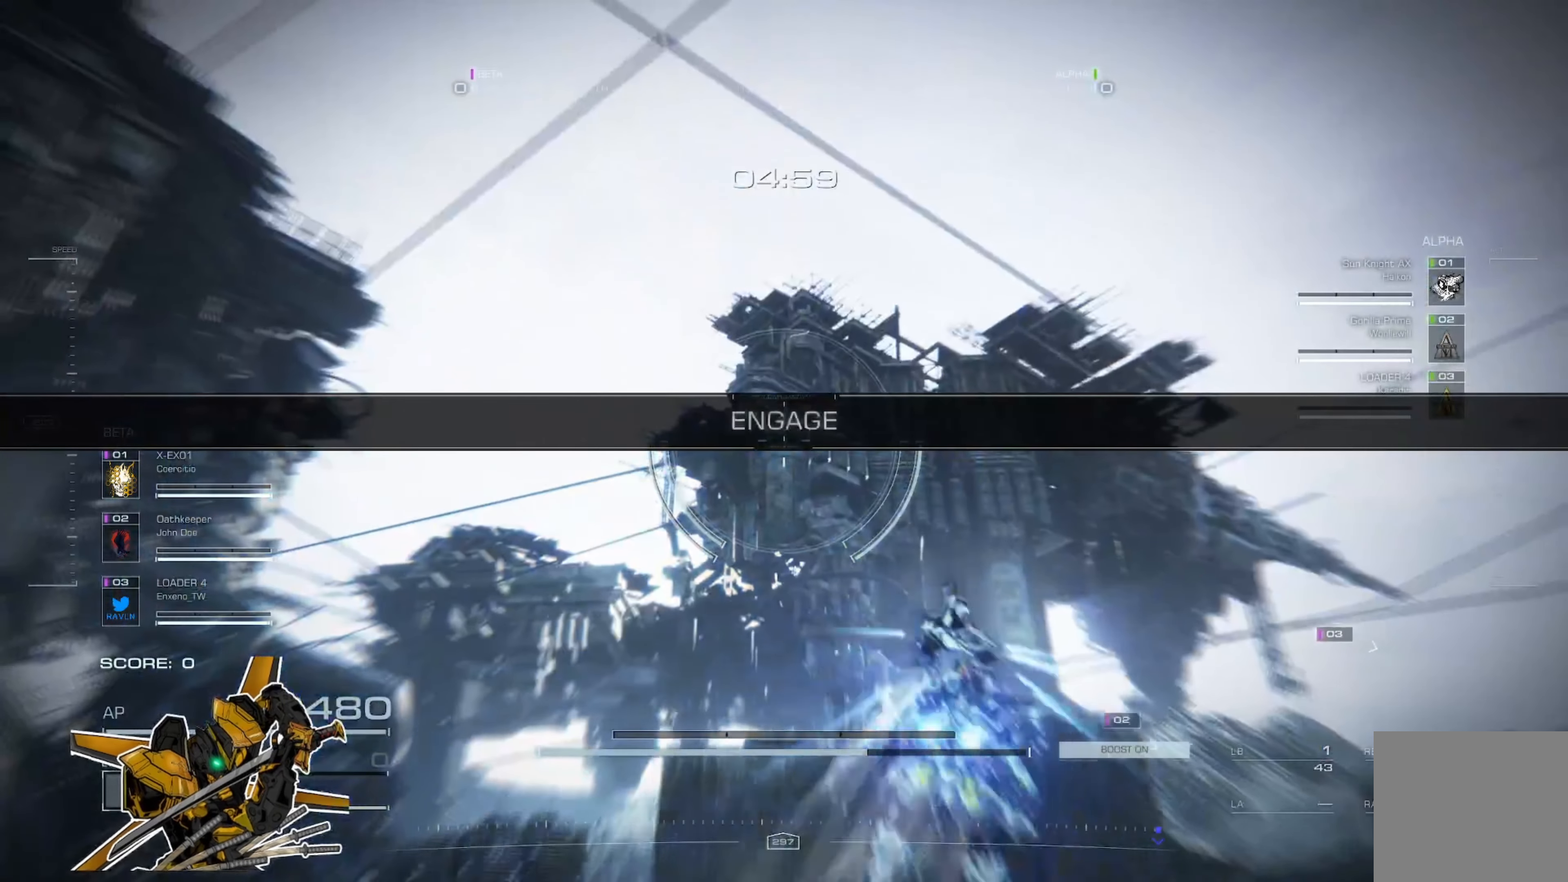
{"buttons": [], "left_stick": "center", "right_stick": "center", "events": [[200, "left_stick", "center"]]}
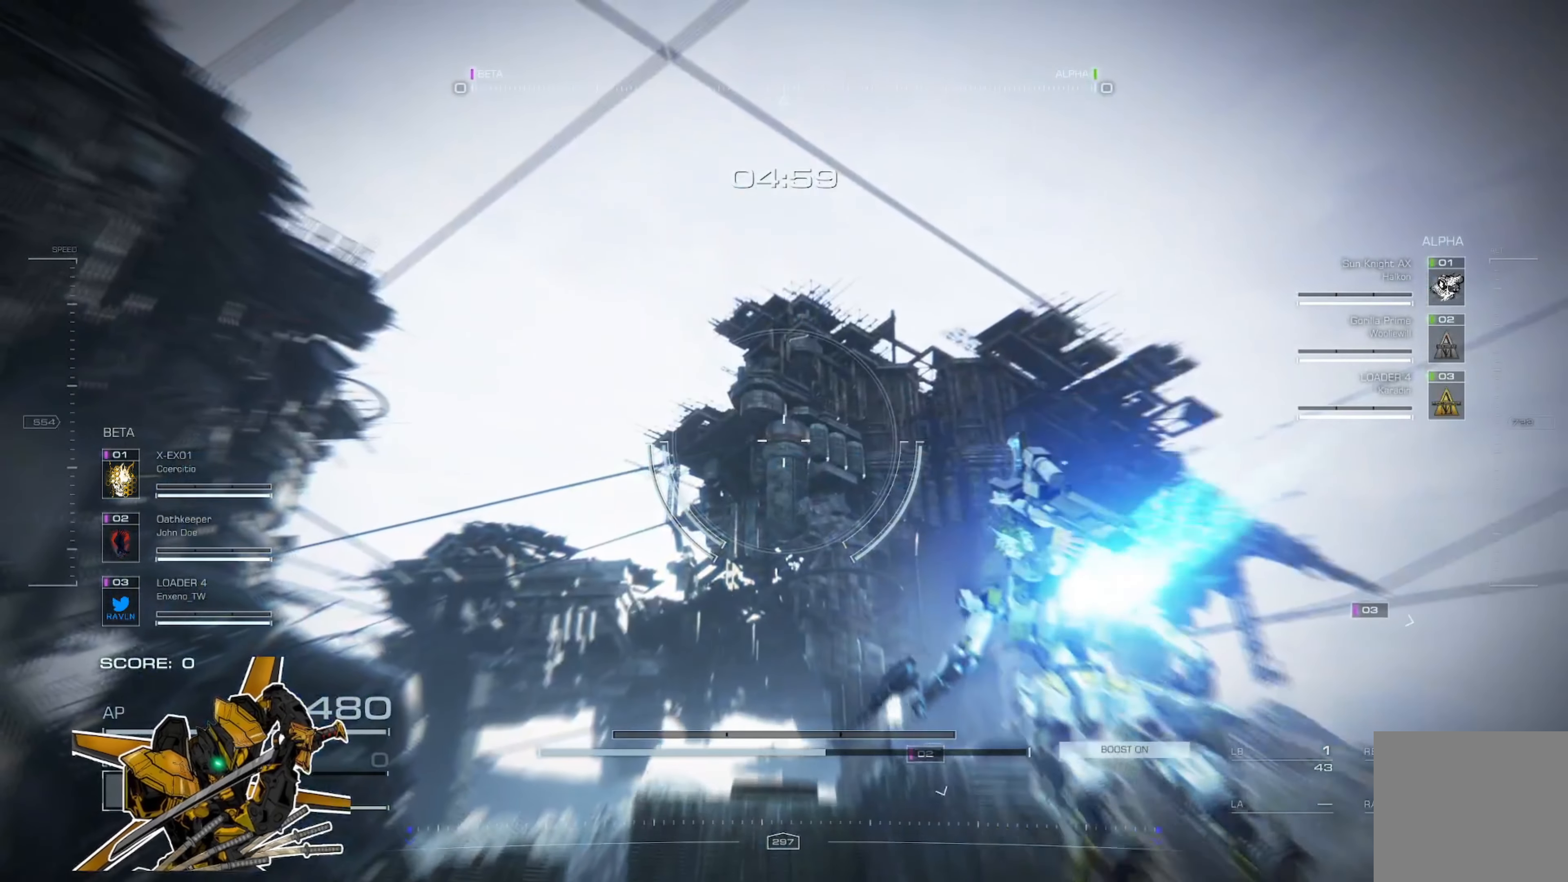
{"buttons": [], "left_stick": "center", "right_stick": "center", "events": [[67, "left_stick", "right"], [267, "left_stick", "center"]]}
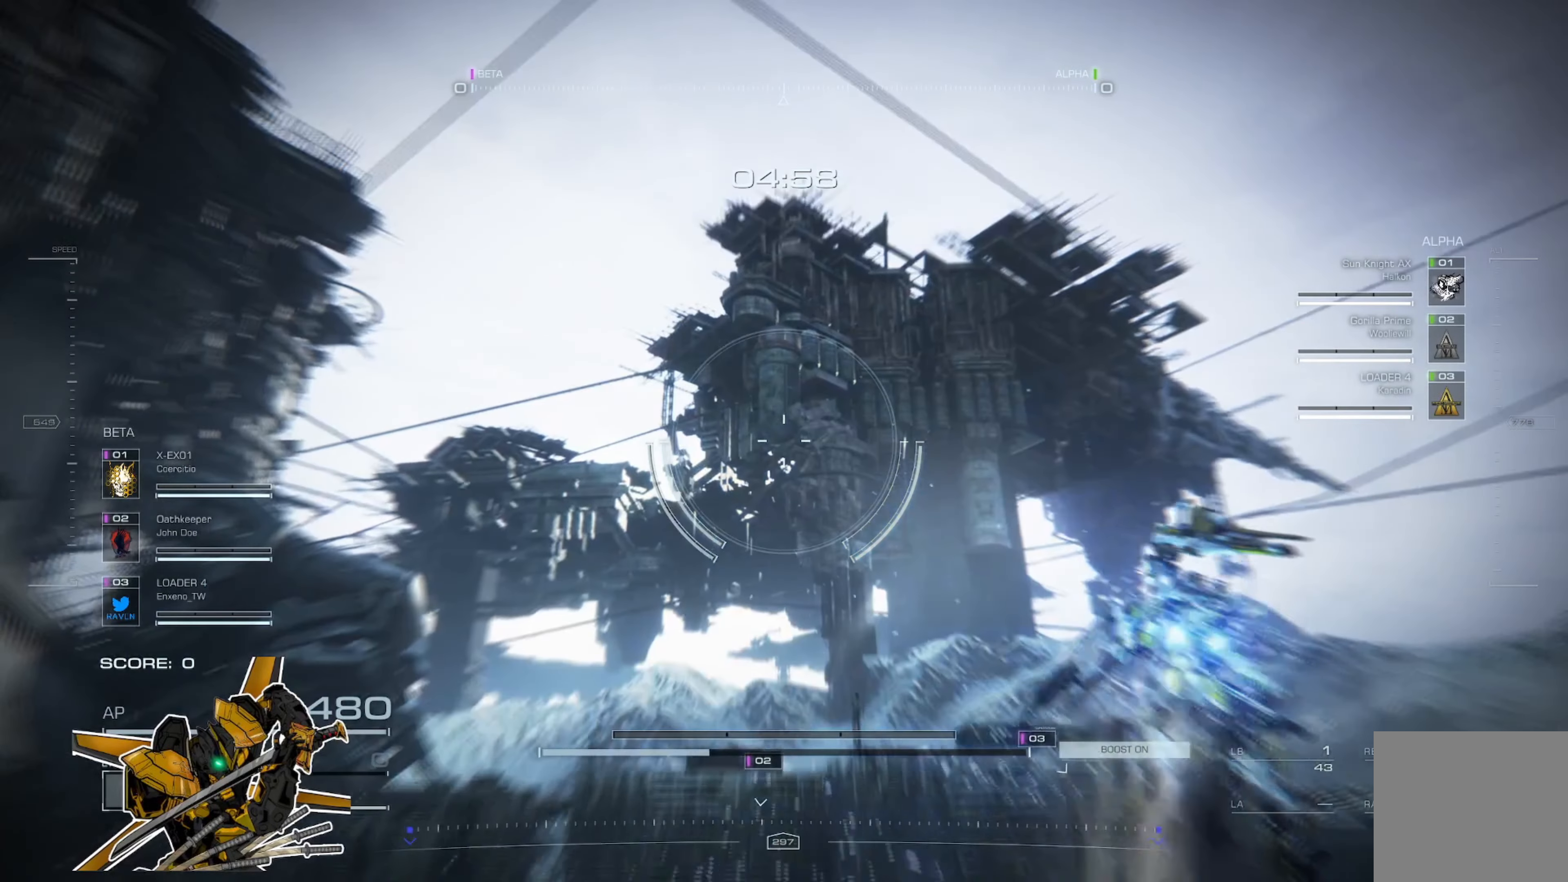
{"buttons": [], "left_stick": "up", "right_stick": "down", "events": [[300, "A", "down"], [300, "left_stick", "up"], [367, "A", "up"], [434, "right_stick", "down"]]}
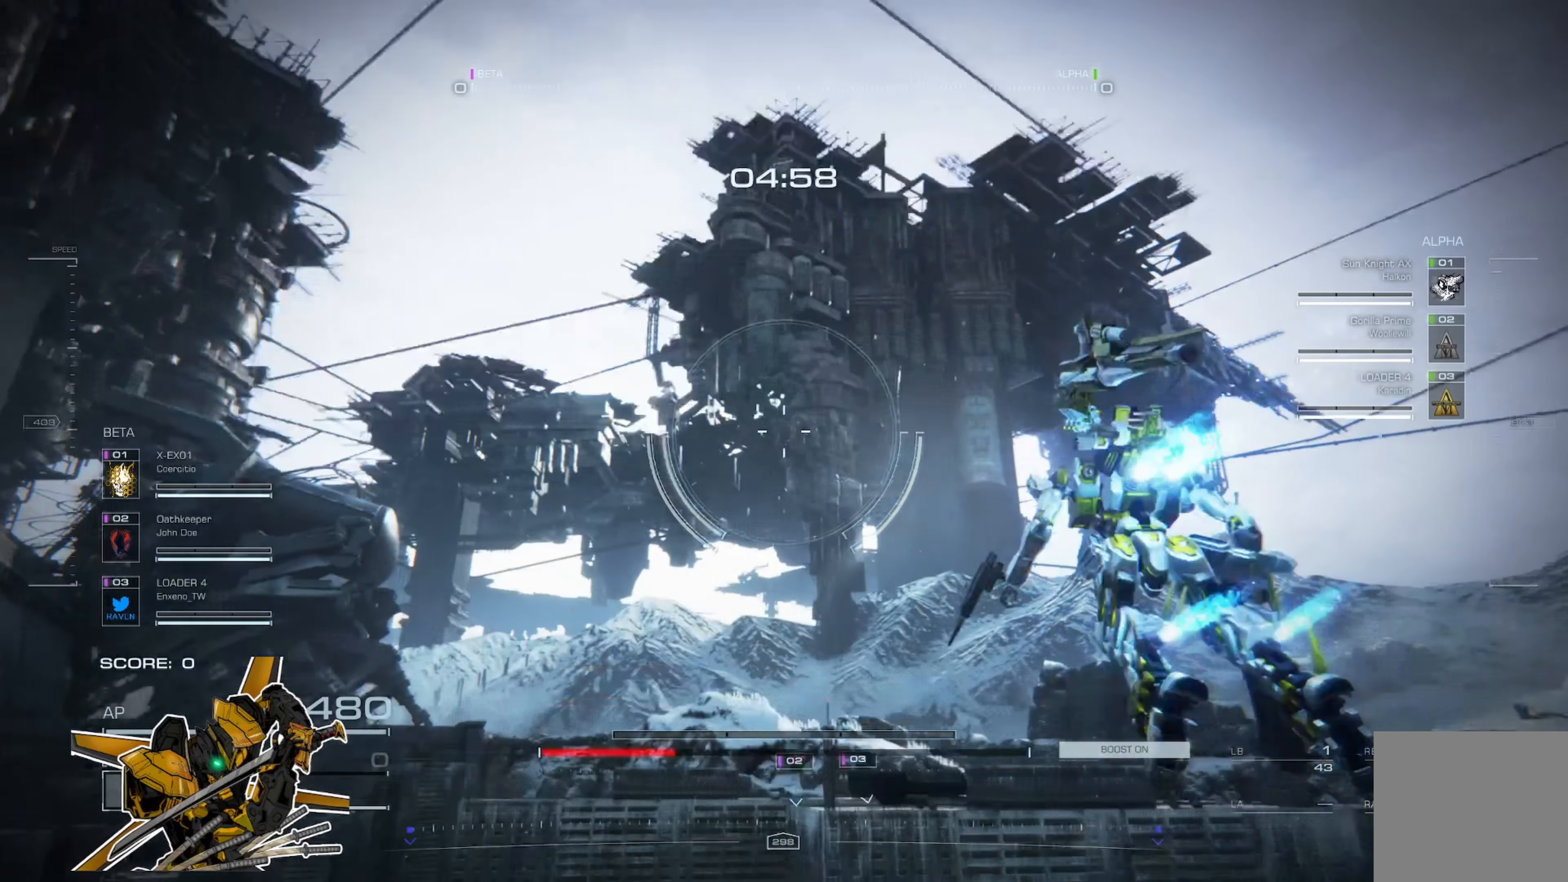
{"buttons": [], "left_stick": "up", "right_stick": "center", "events": [[133, "right_stick", "center"]]}
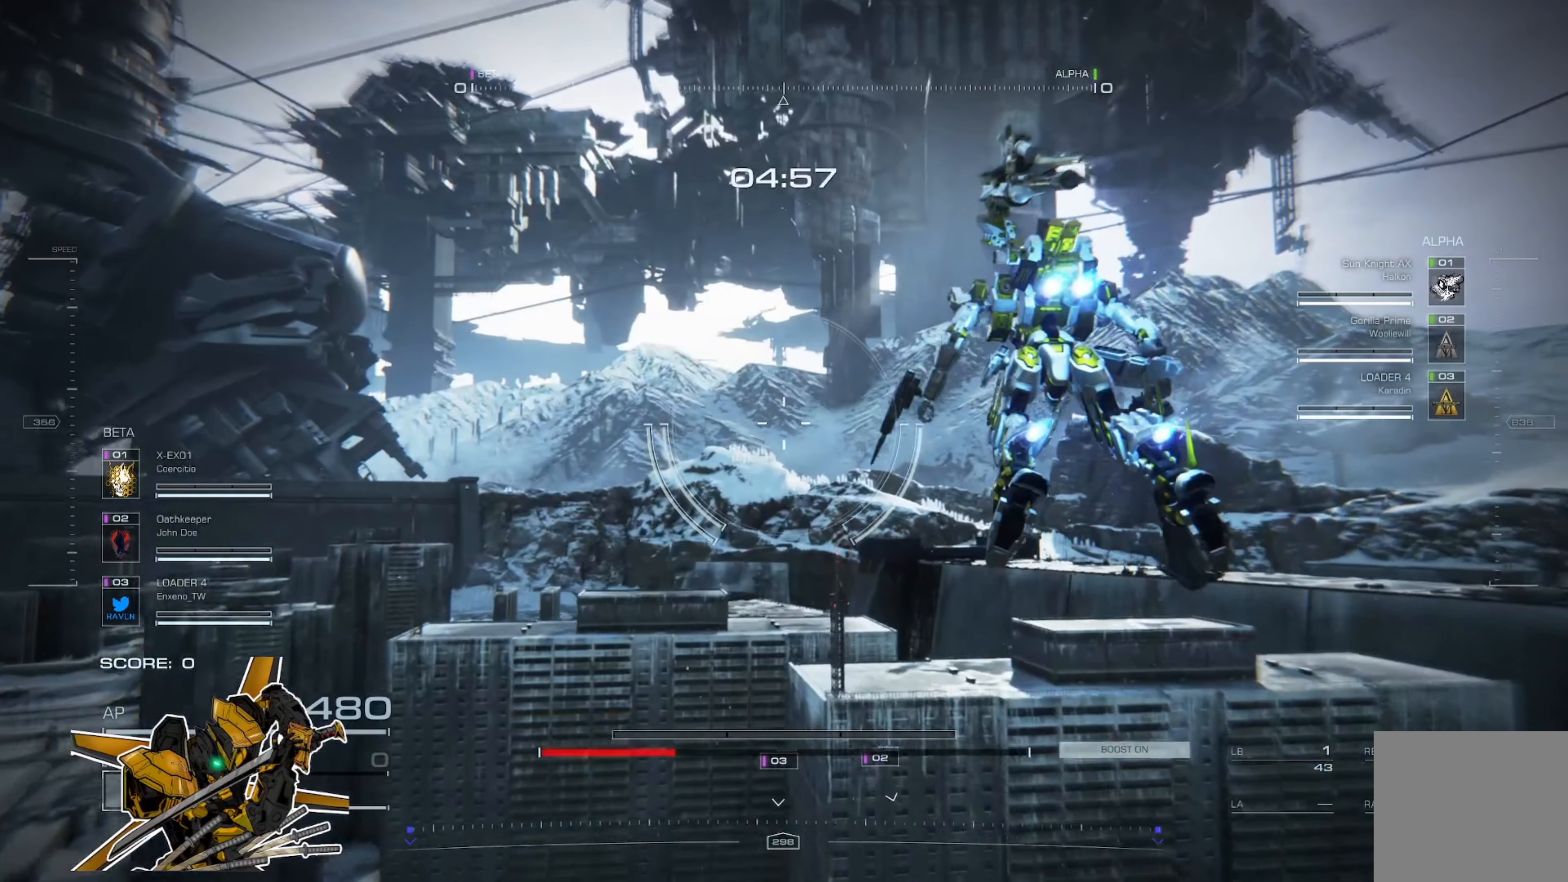
{"buttons": [], "left_stick": "up", "right_stick": "down", "events": [[267, "X", "down"], [400, "X", "up"], [467, "right_stick", "down"]]}
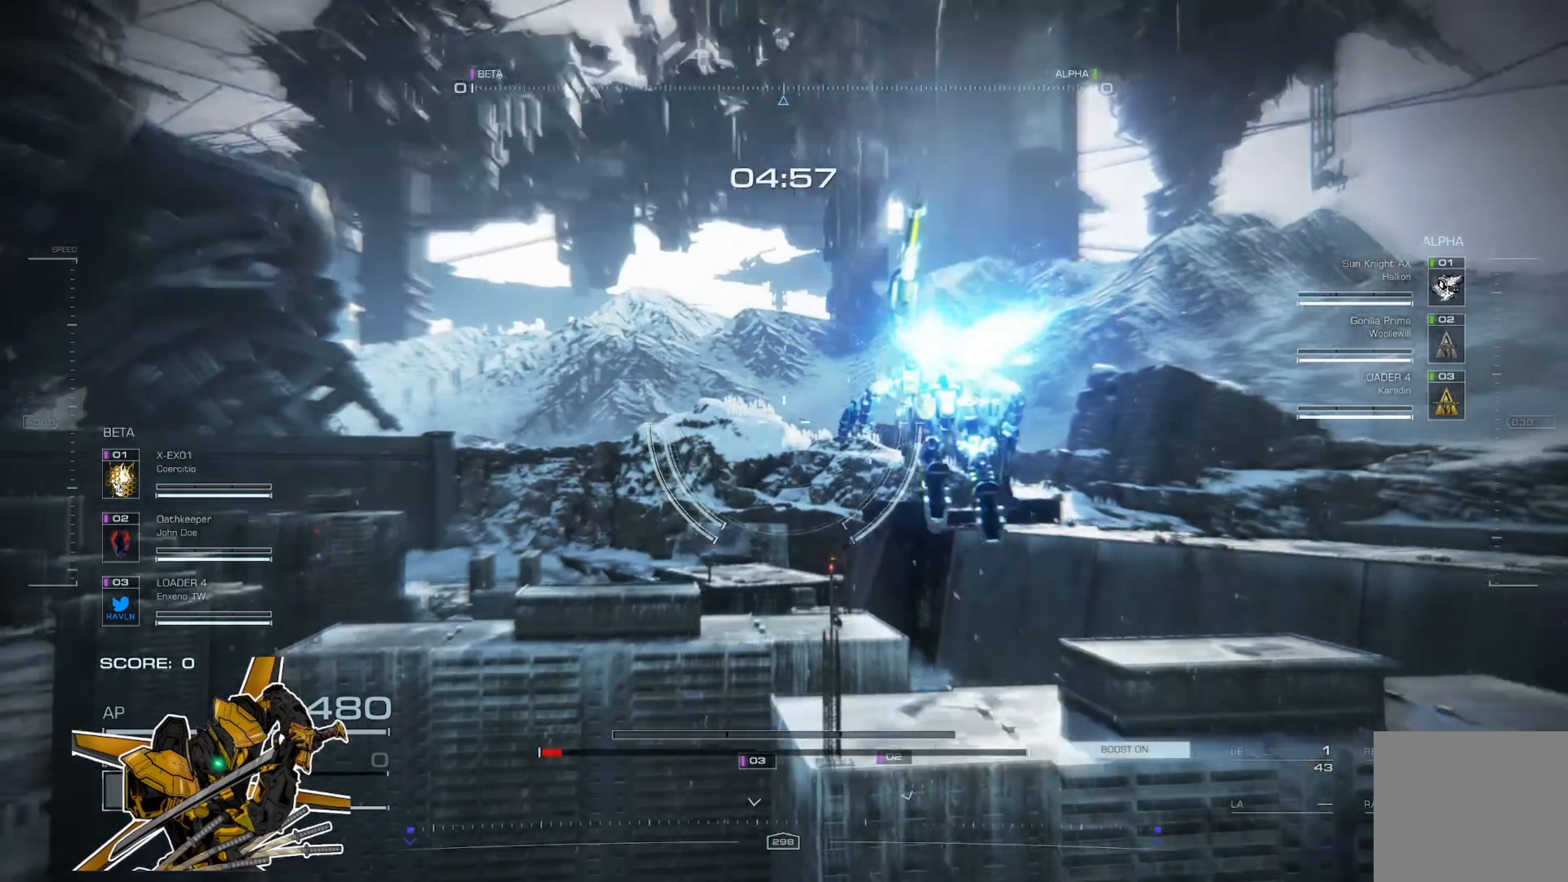
{"buttons": [], "left_stick": "center", "right_stick": "center", "events": [[133, "right_stick", "center"], [433, "left_stick", "center"]]}
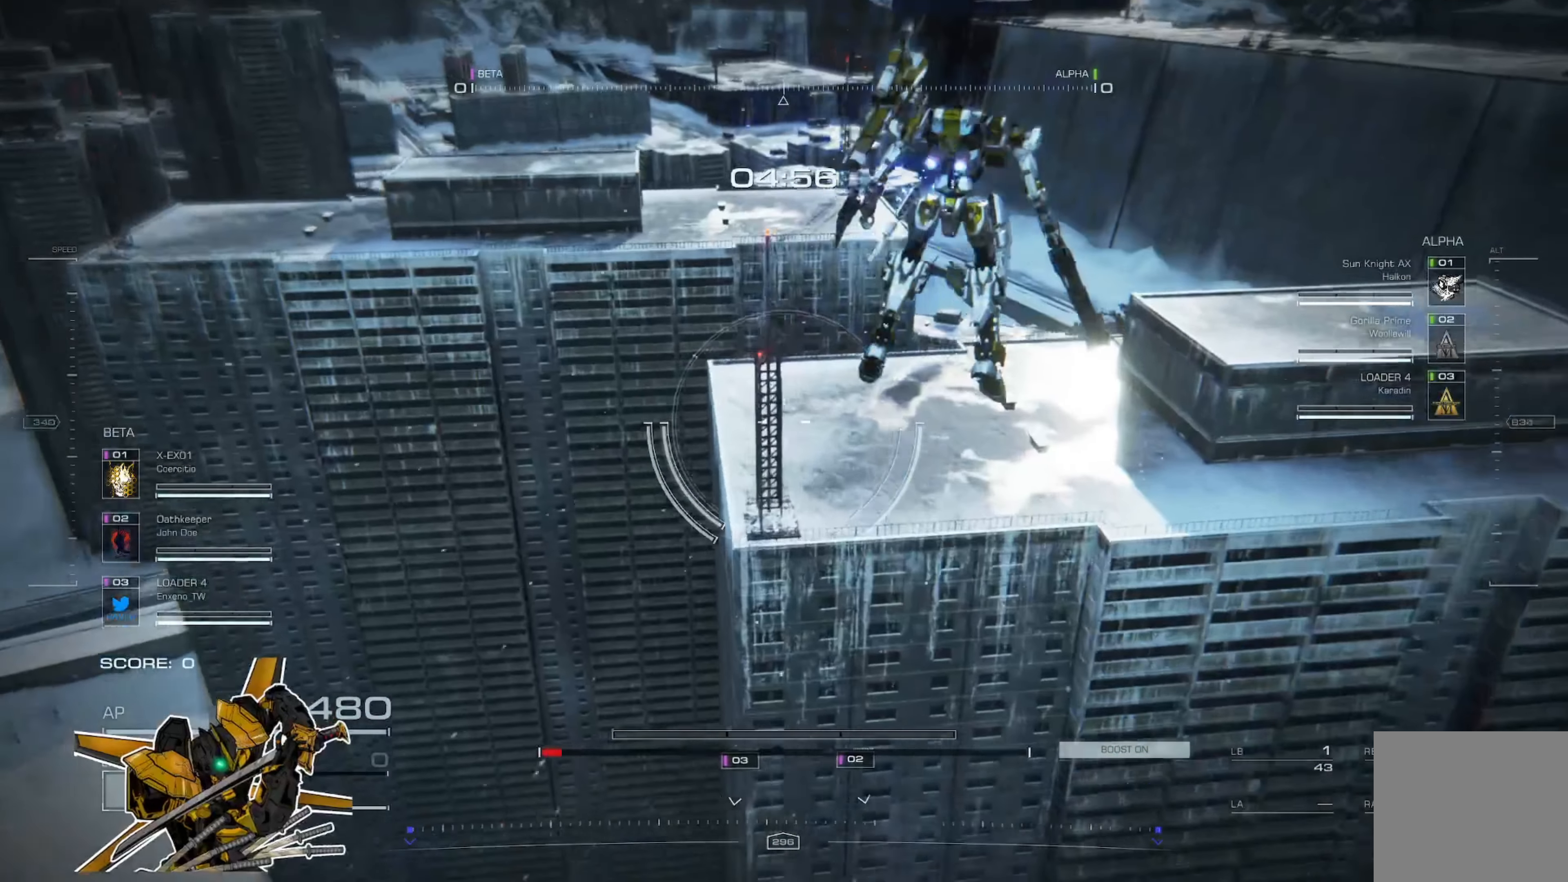
{"buttons": [], "left_stick": "center", "right_stick": "left", "events": [[467, "right_stick", "left"]]}
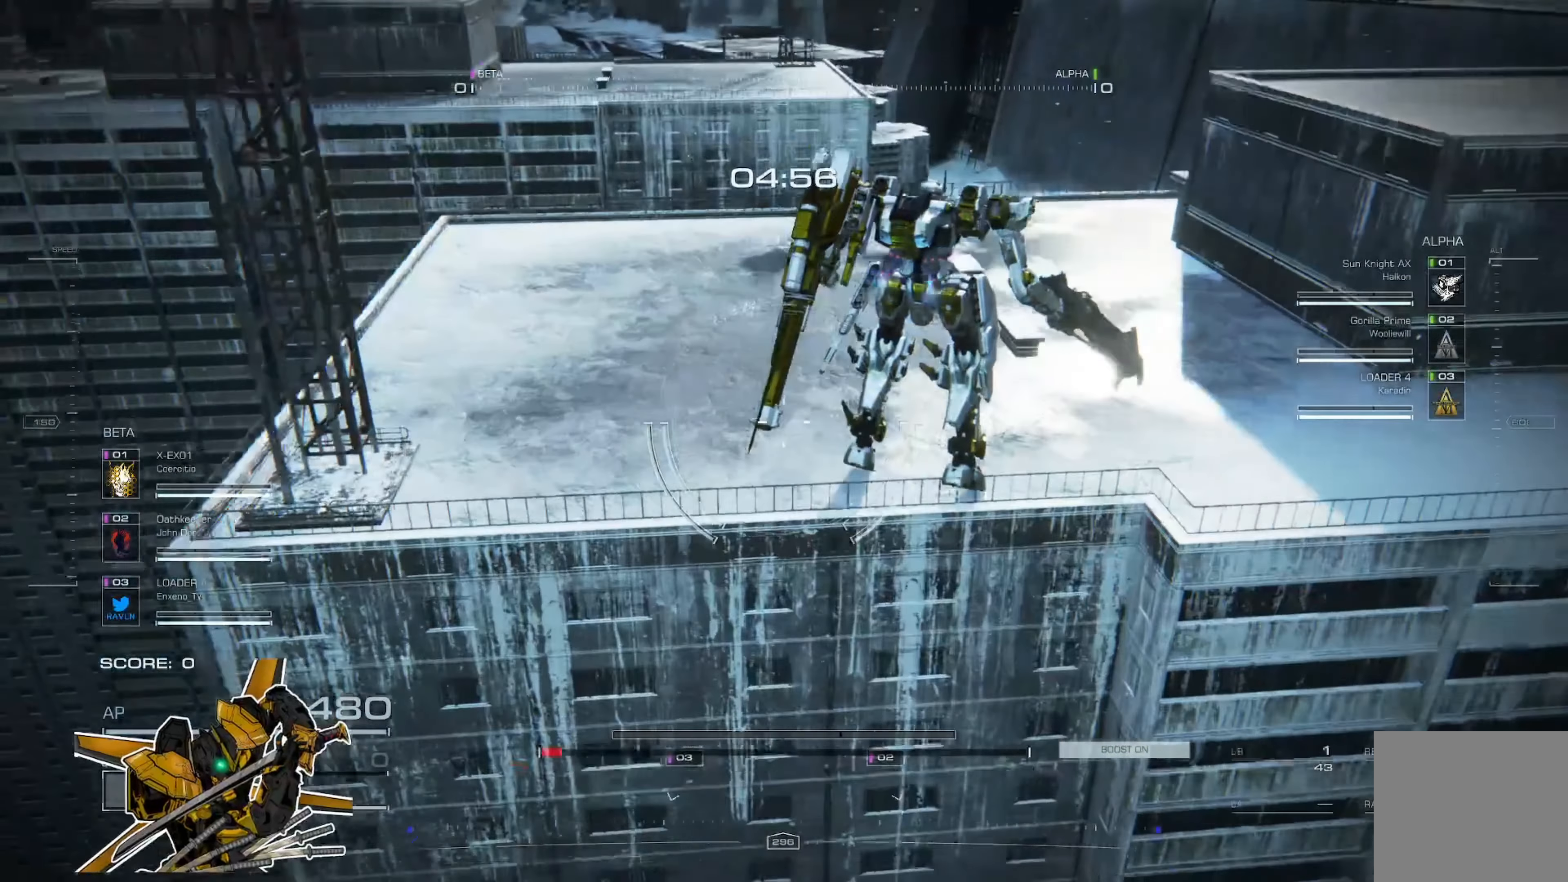
{"buttons": [], "left_stick": "center", "right_stick": "center", "events": [[166, "right_stick", "center"]]}
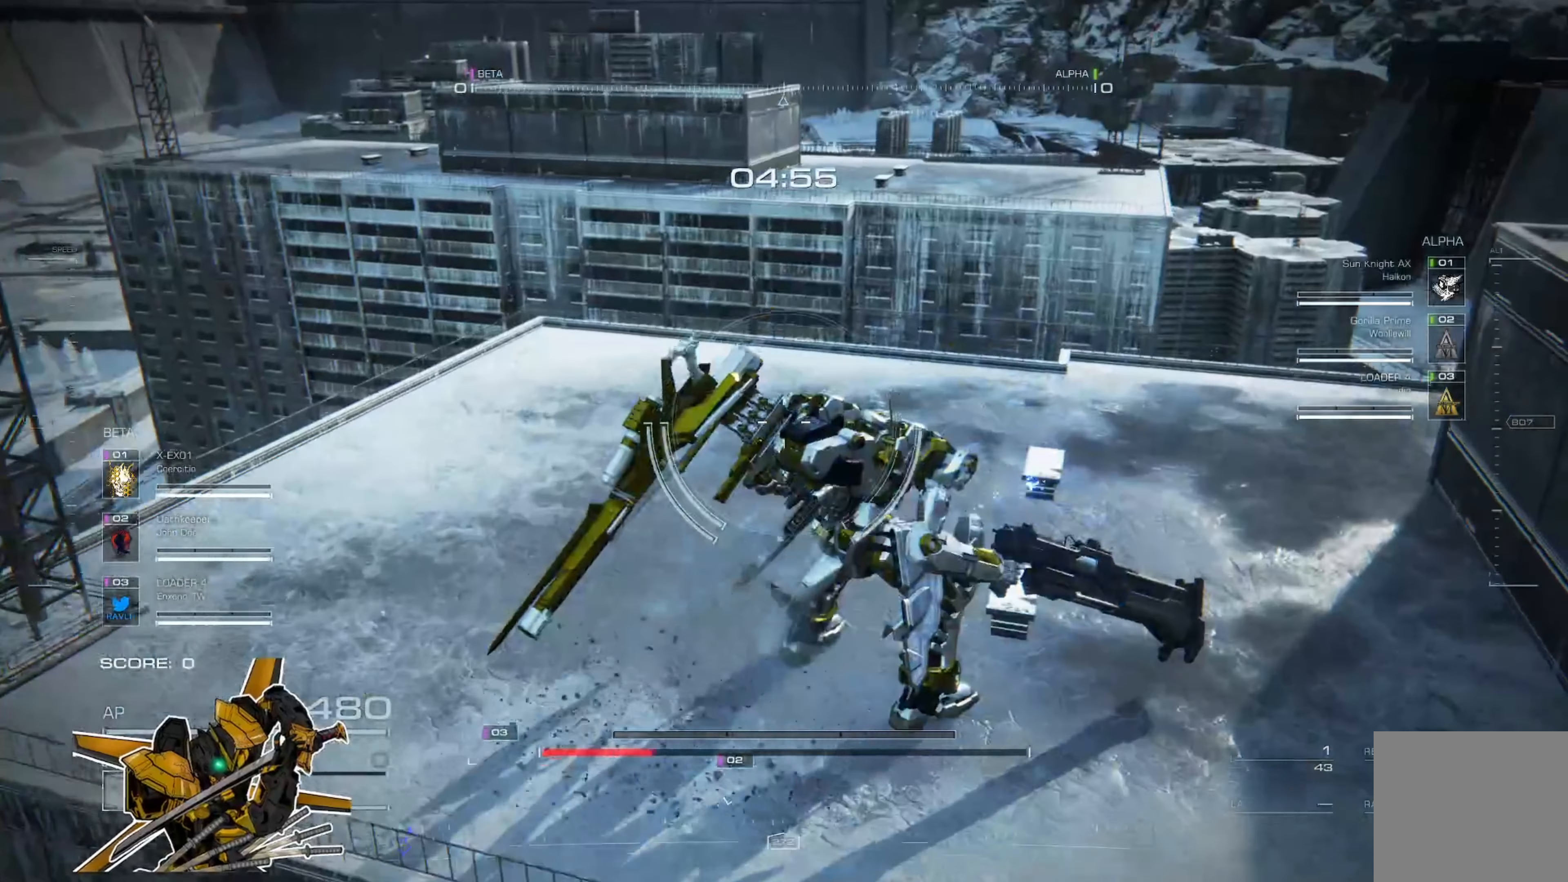
{"buttons": [], "left_stick": "center", "right_stick": "center", "events": [[33, "A", "down"], [67, "left_stick", "up"], [134, "A", "up"], [234, "X", "down"], [334, "X", "up"], [400, "left_stick", "center"]]}
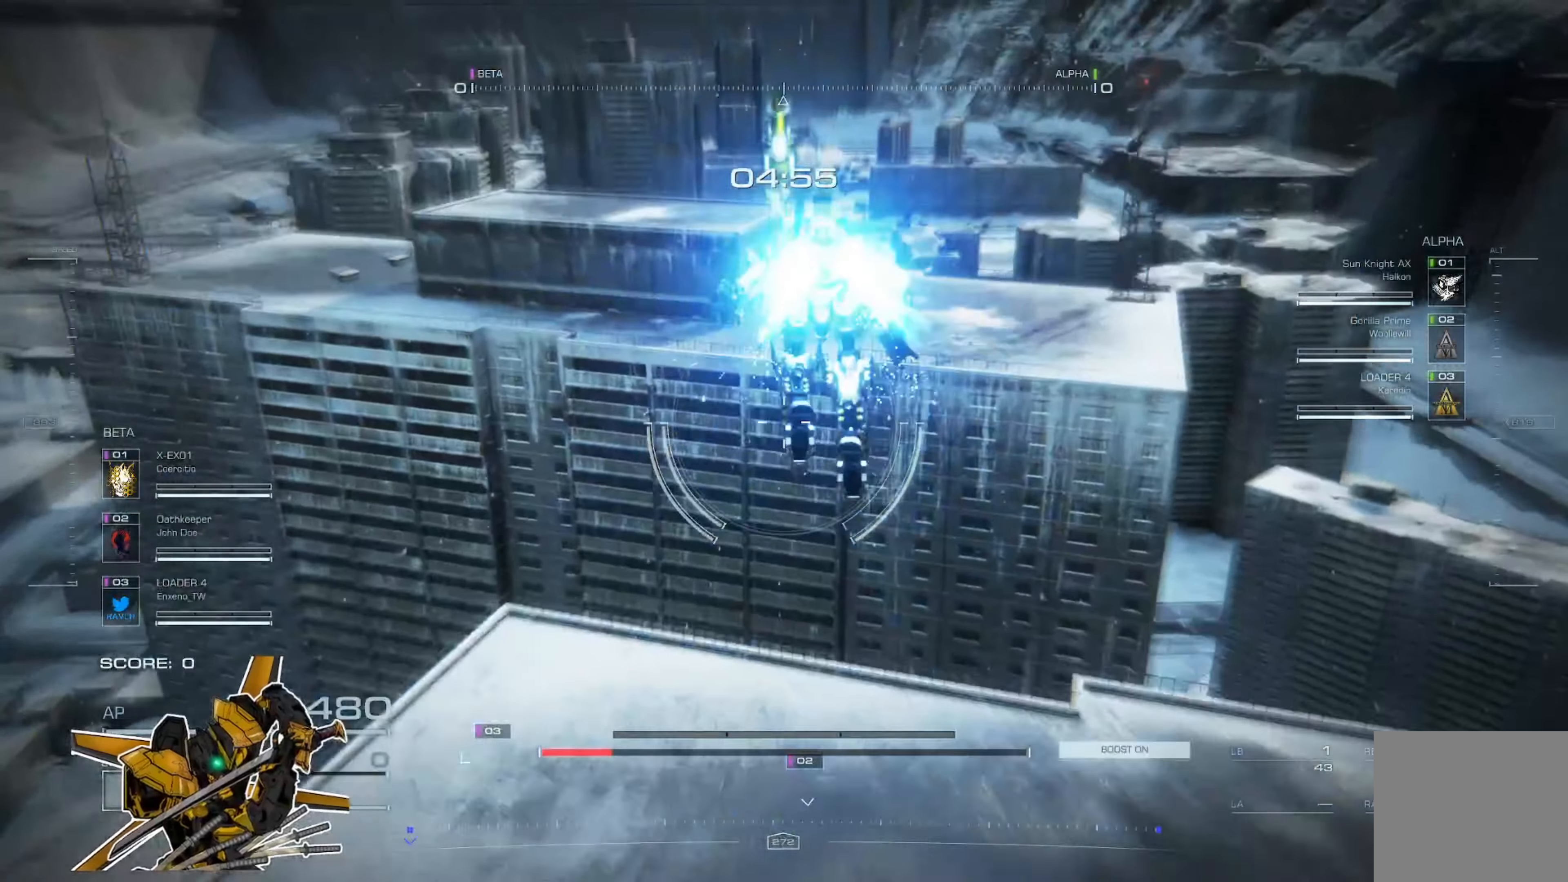
{"buttons": [], "left_stick": "center", "right_stick": "center", "events": []}
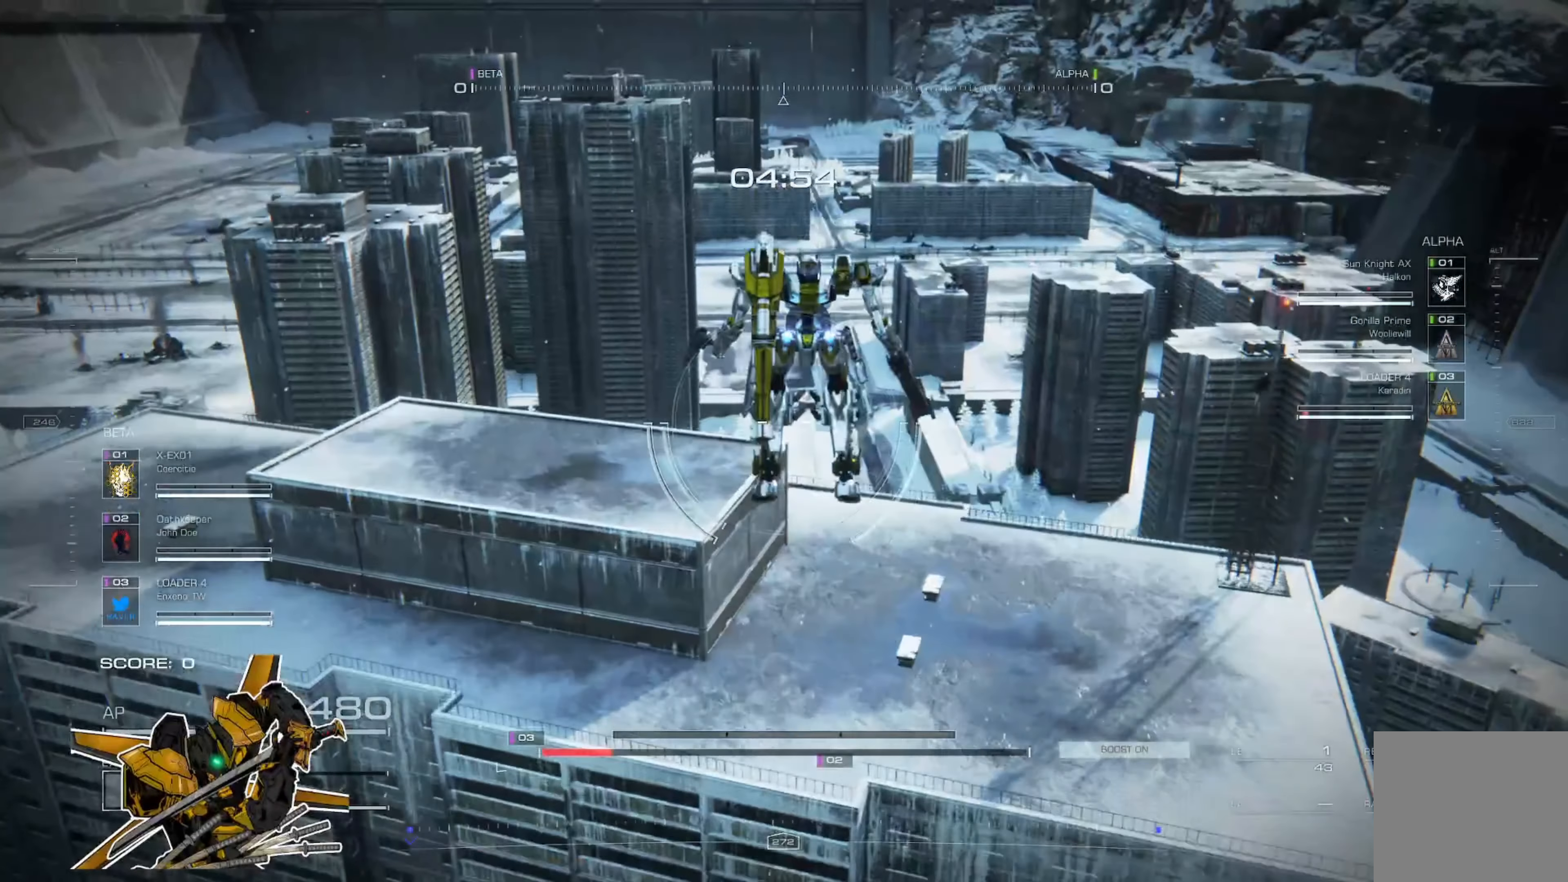
{"buttons": [], "left_stick": "center", "right_stick": "center", "events": []}
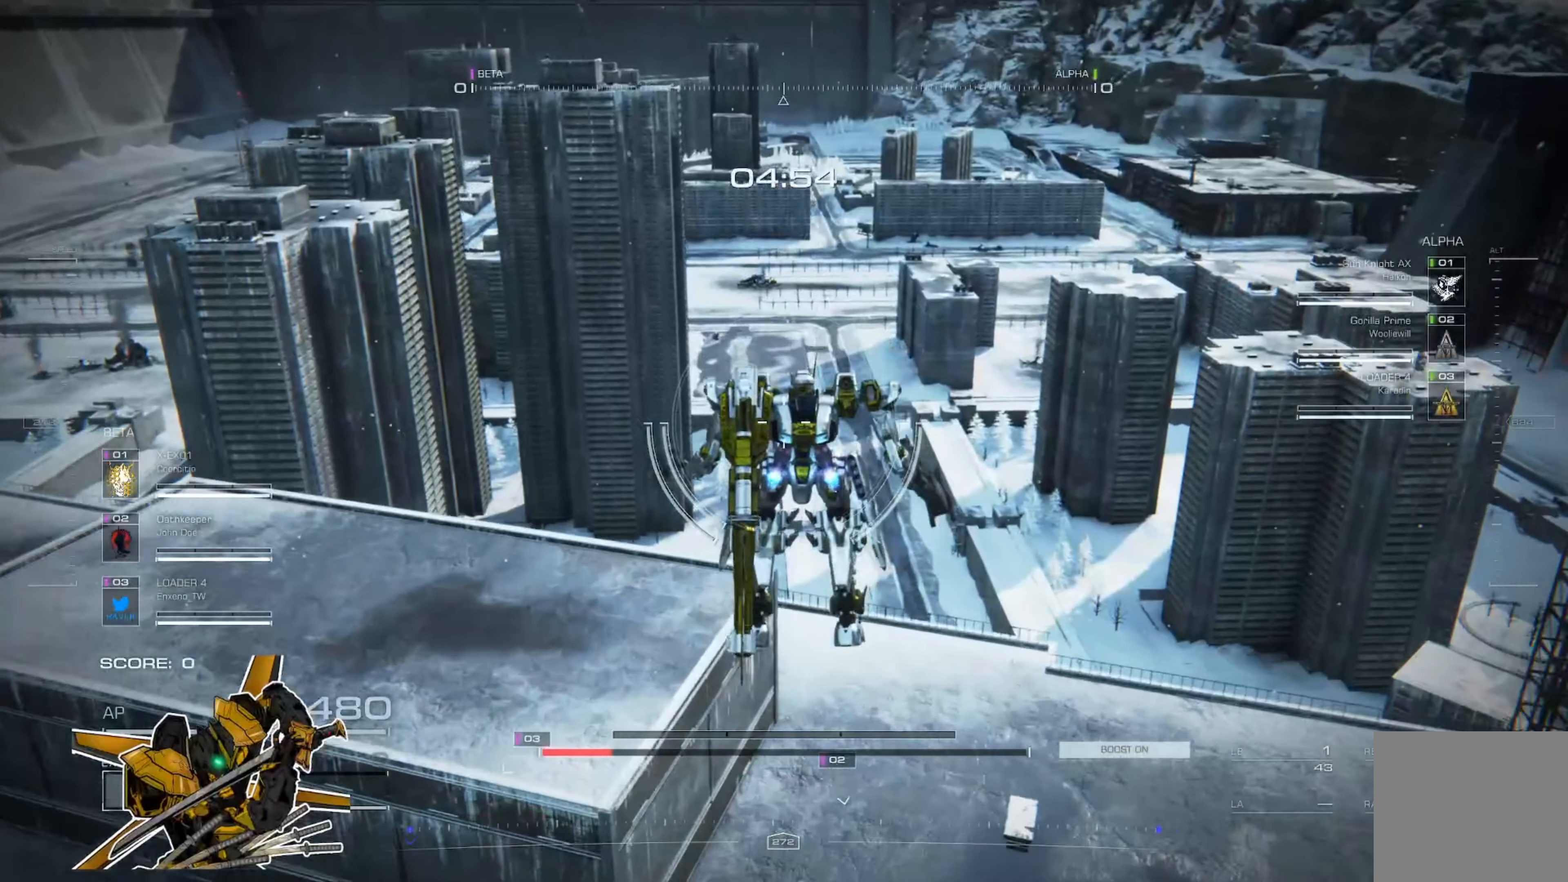
{"buttons": [], "left_stick": "center", "right_stick": "center", "events": []}
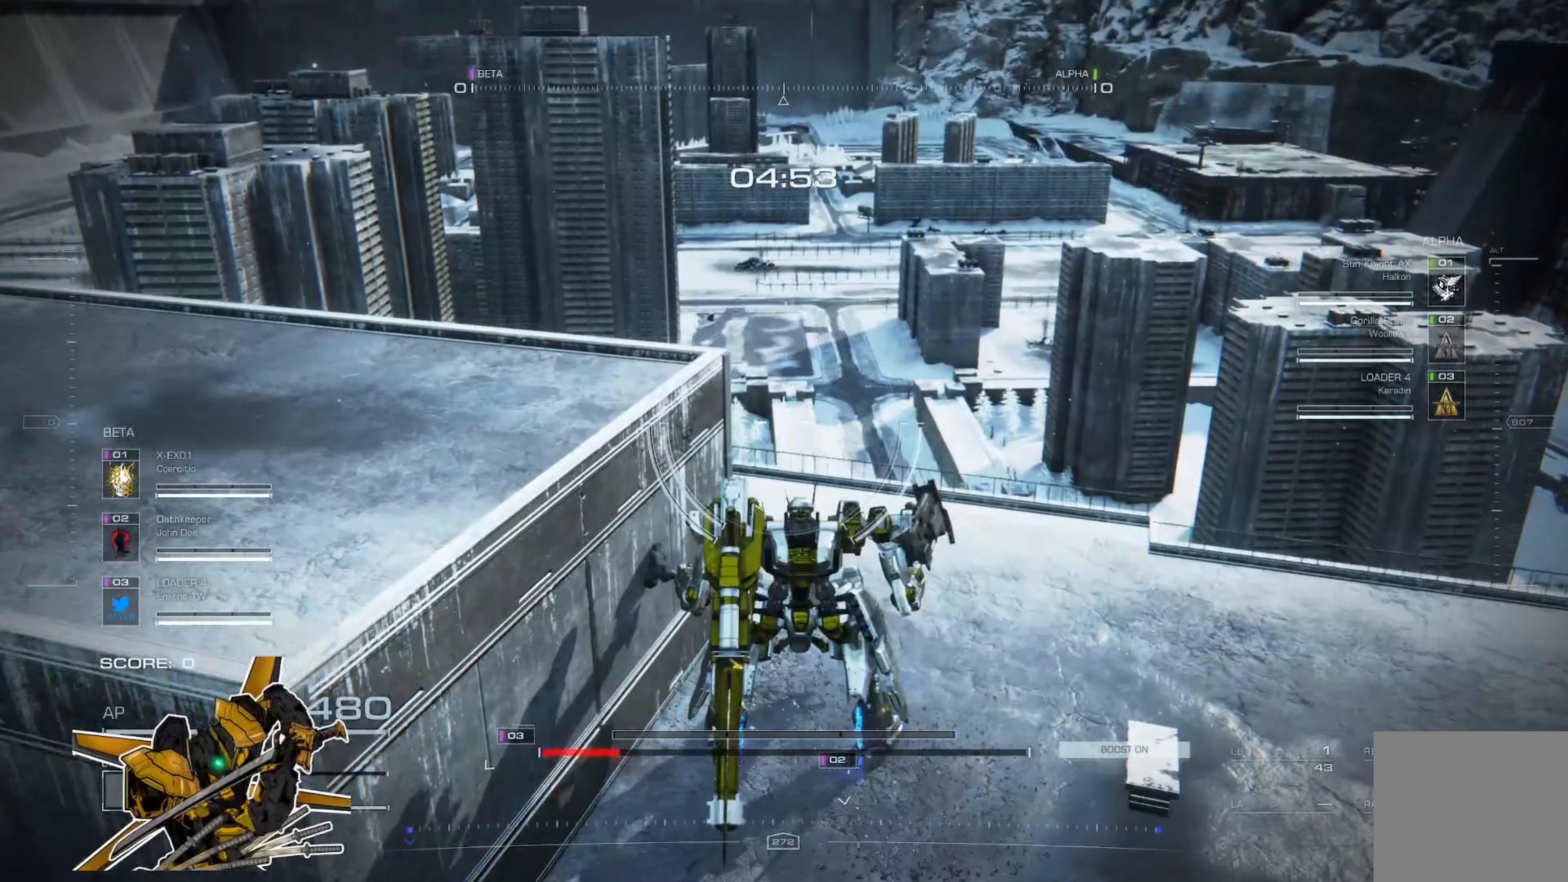
{"buttons": [], "left_stick": "center", "right_stick": "center", "events": []}
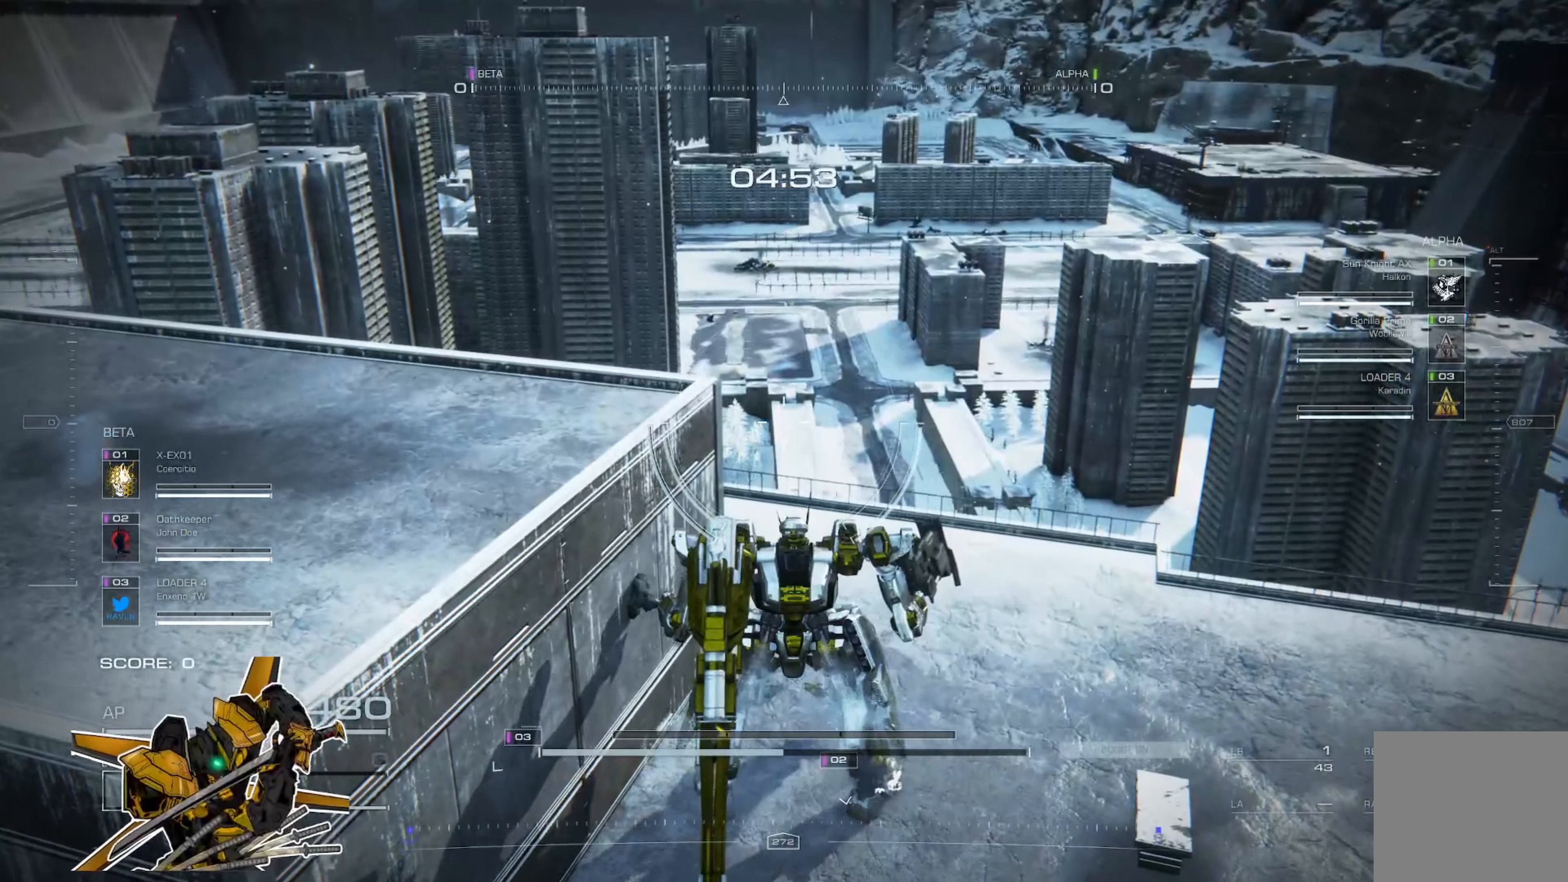
{"buttons": [], "left_stick": "up-left", "right_stick": "center", "events": [[284, "A", "down"], [384, "left_stick", "up-left"], [451, "A", "up"]]}
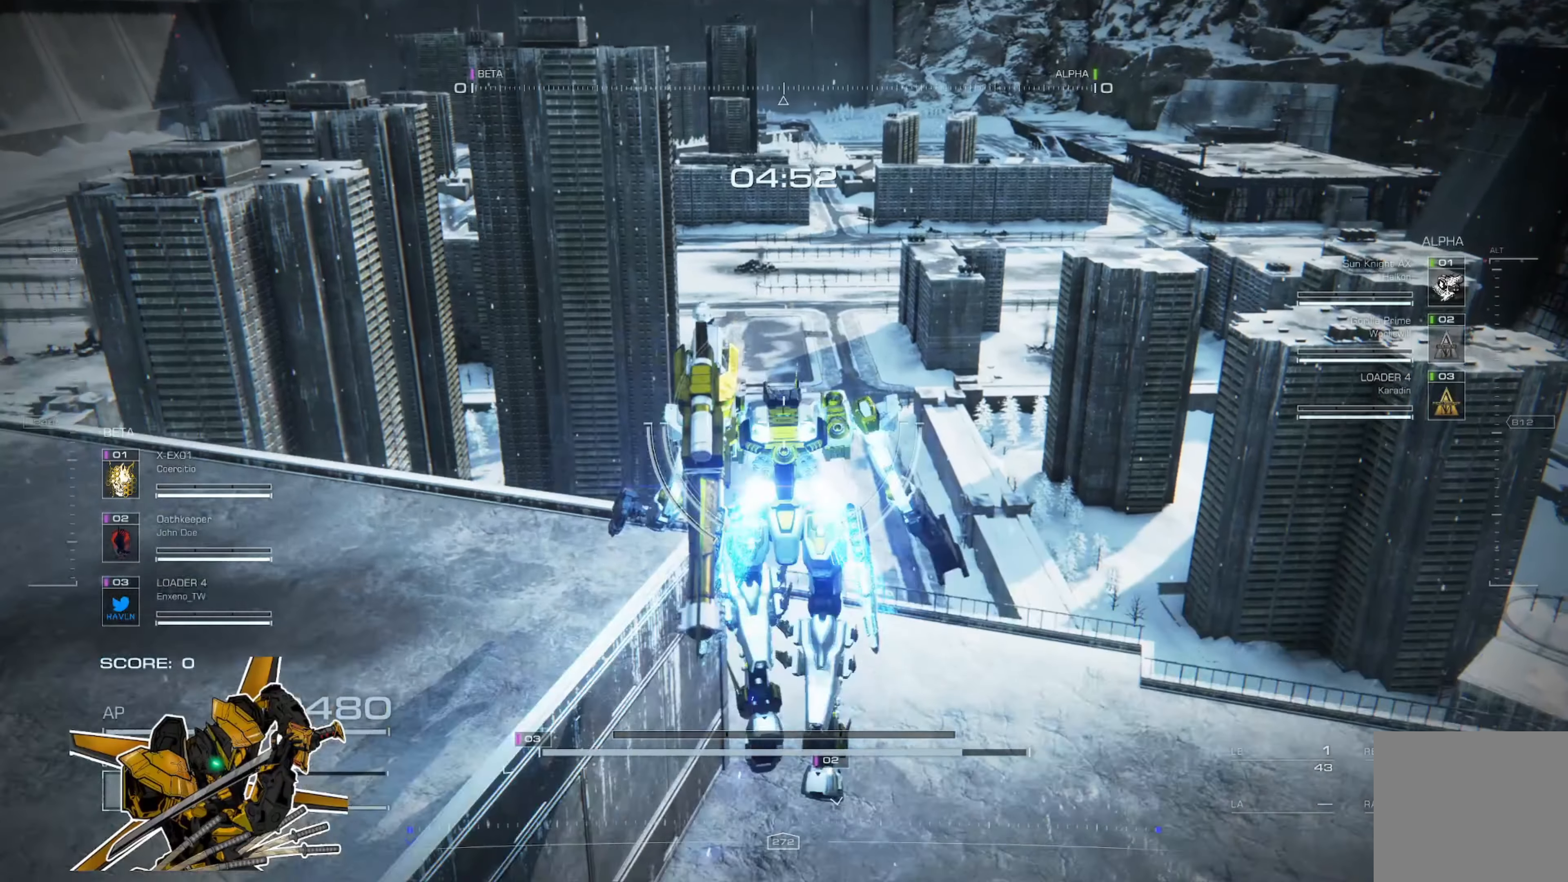
{"buttons": [], "left_stick": "center", "right_stick": "center", "events": [[250, "left_stick", "center"]]}
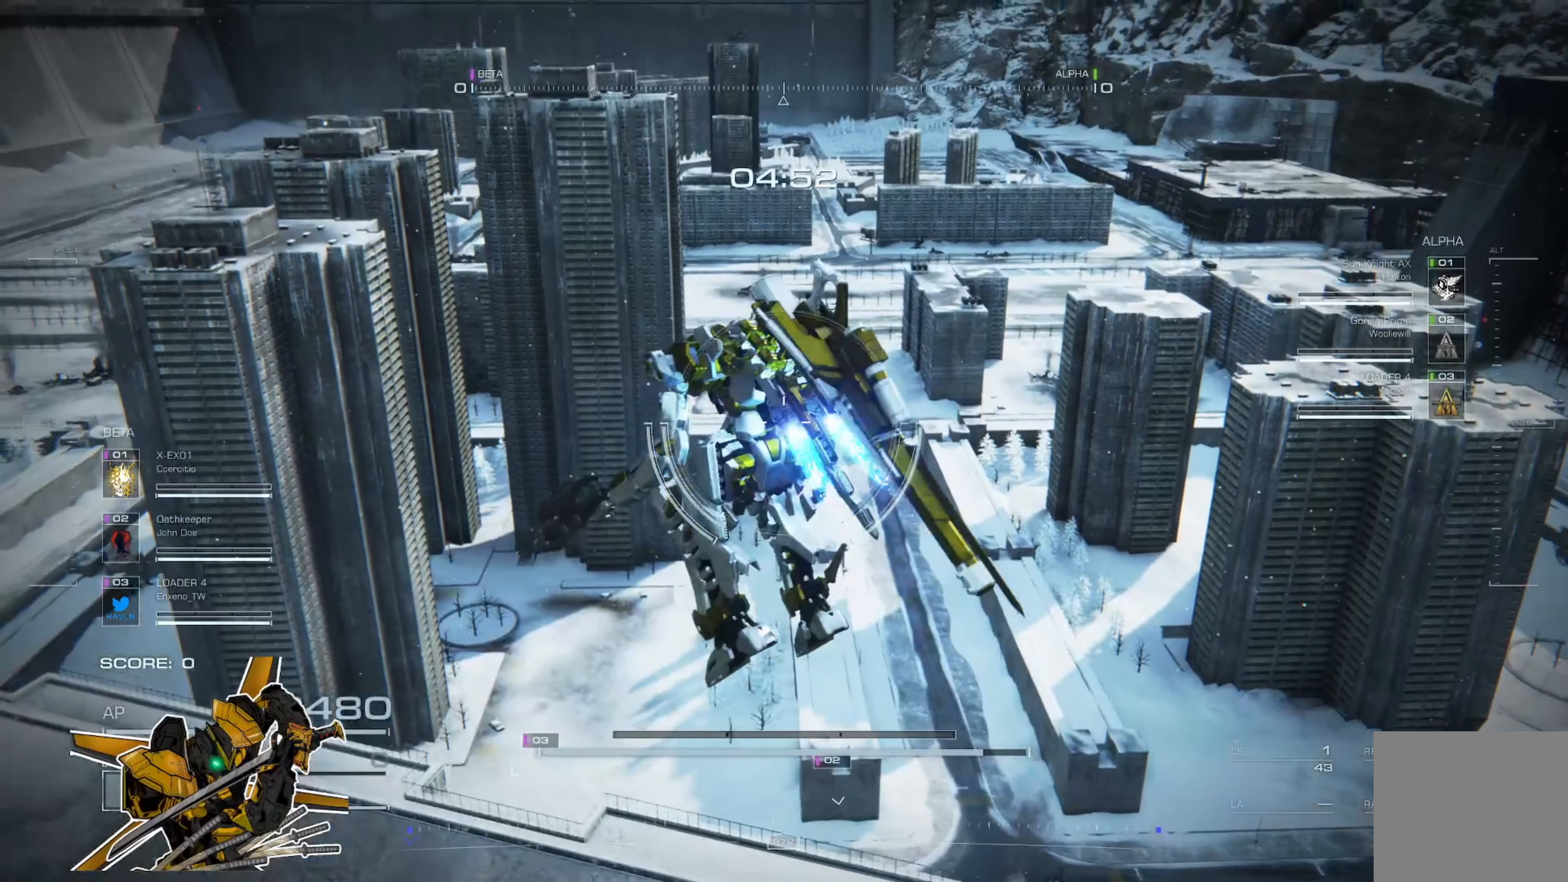
{"buttons": [], "left_stick": "center", "right_stick": "center", "events": []}